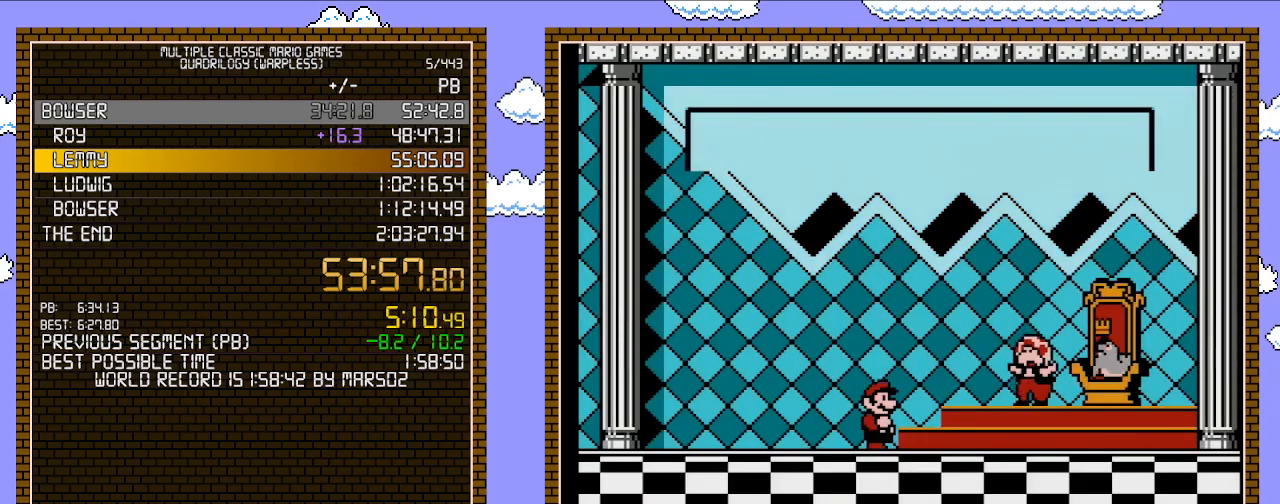
Gameplay with a controller (Nintendo layout); each line is a JSON object with the inputs held at the frame after it. "events" lists button and stick changes between this image and that frame as [ms after this image, input, new state], when the widget could be followed in between. Not read: L3 R3.
{"buttons": [], "events": []}
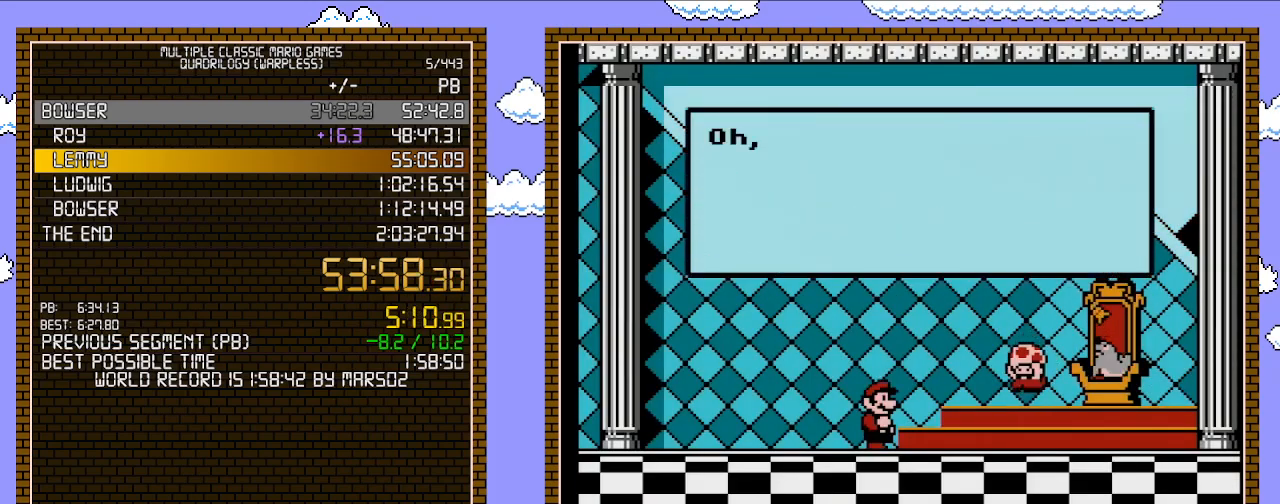
{"buttons": [], "events": []}
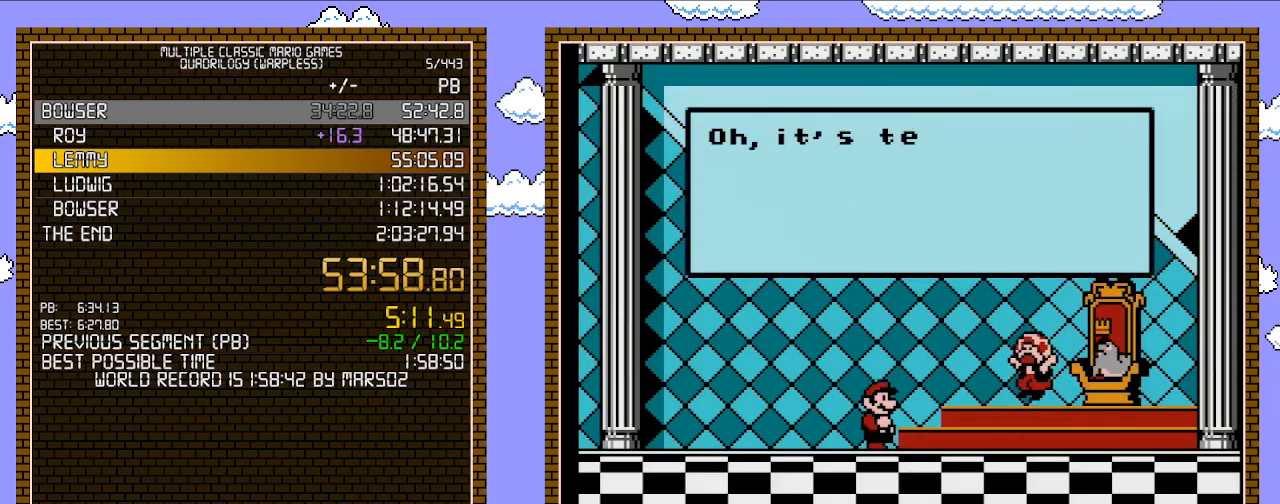
{"buttons": [], "events": []}
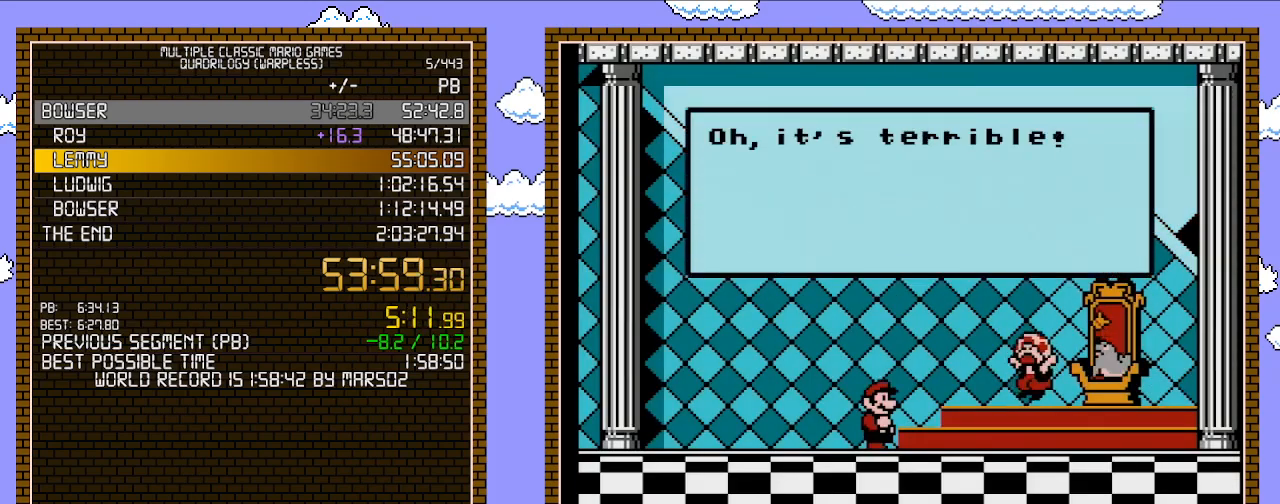
{"buttons": [], "events": []}
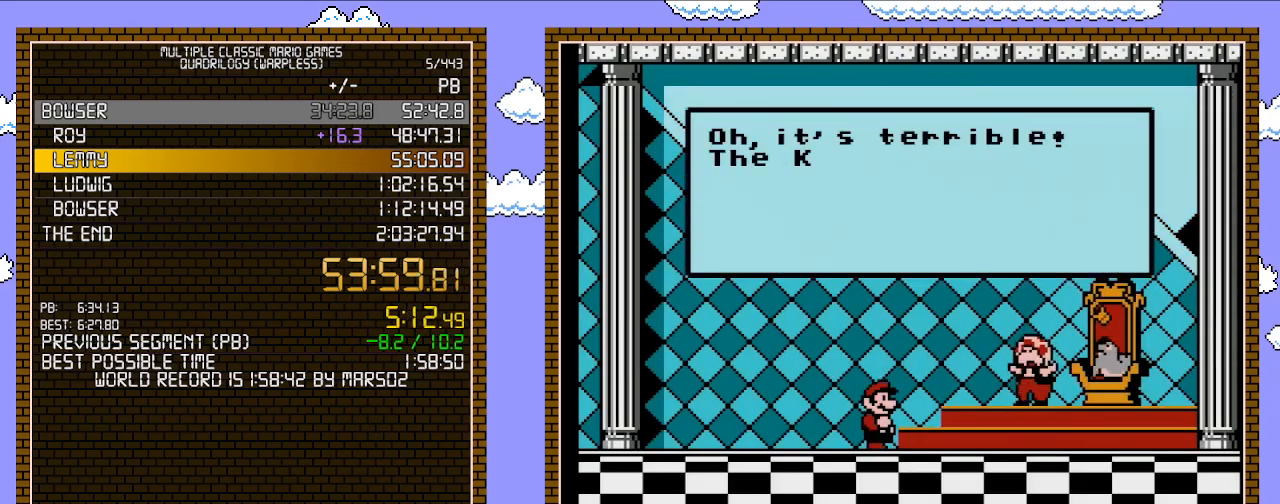
{"buttons": [], "events": [[267, "A", "down"], [367, "A", "up"], [433, "A", "down"], [483, "A", "up"]]}
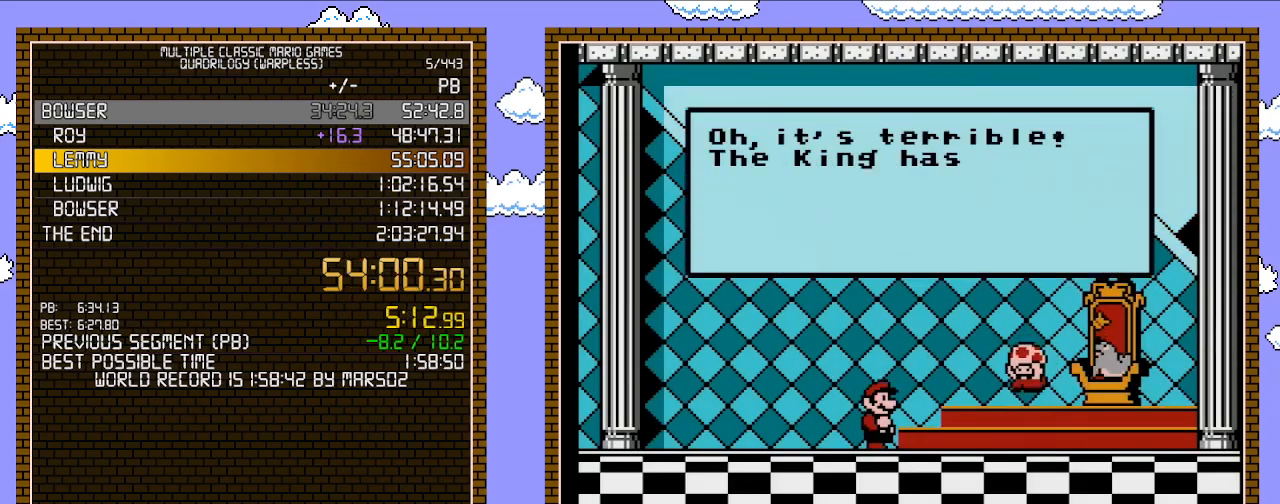
{"buttons": ["A"], "events": [[50, "A", "down"], [233, "A", "up"], [300, "A", "down"], [367, "A", "up"], [433, "A", "down"]]}
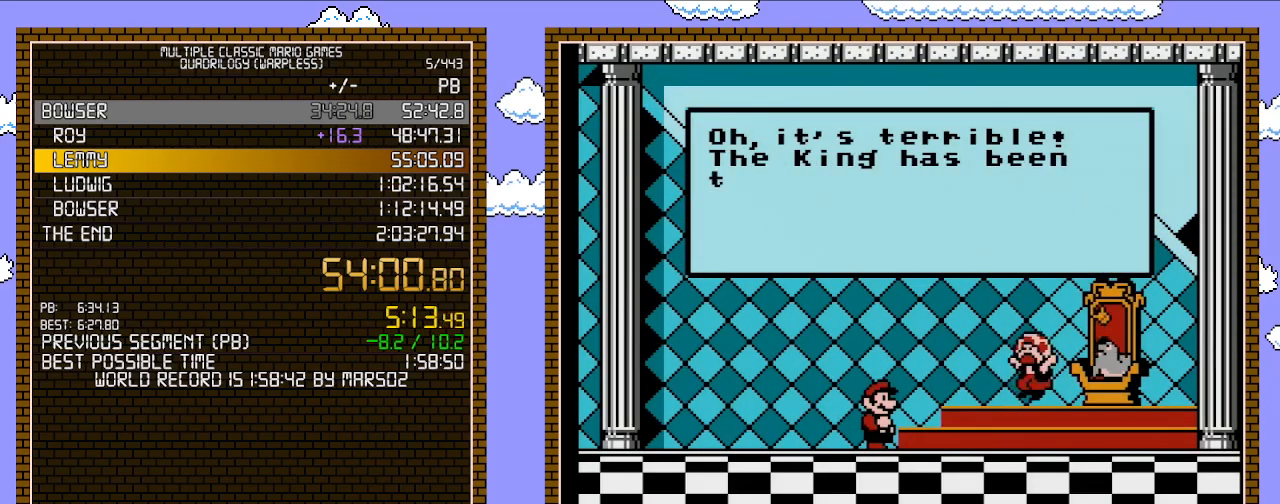
{"buttons": ["A"], "events": [[17, "A", "up"], [83, "A", "down"], [117, "A", "up"], [200, "A", "down"], [267, "A", "up"], [333, "A", "down"], [400, "A", "up"], [433, "A", "down"]]}
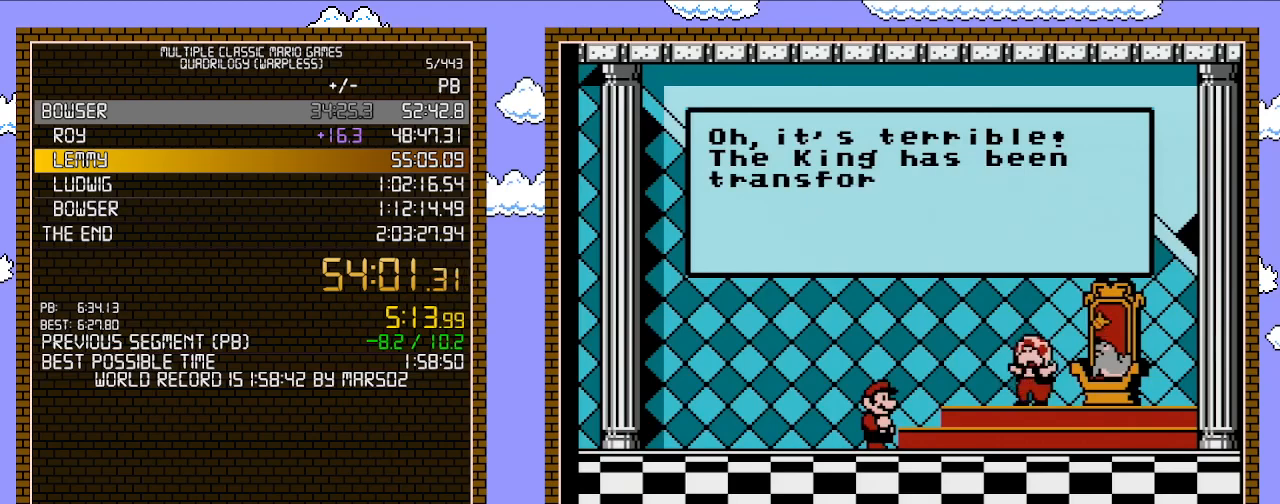
{"buttons": ["A"], "events": [[17, "A", "up"], [83, "A", "down"], [150, "A", "up"], [217, "A", "down"], [267, "A", "up"], [333, "A", "down"], [400, "A", "up"], [467, "A", "down"]]}
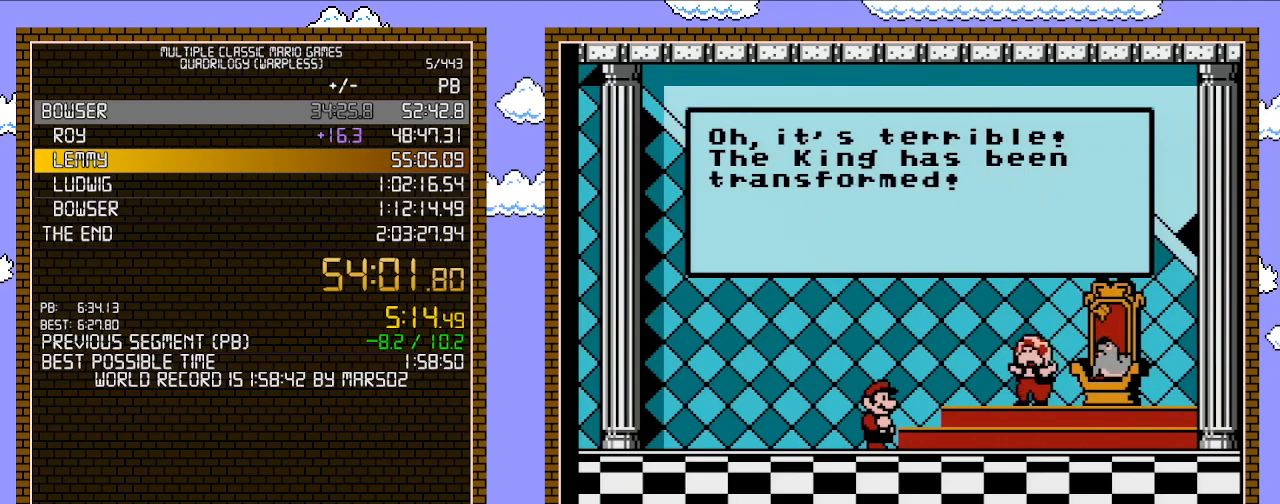
{"buttons": ["A"], "events": [[17, "A", "up"], [83, "A", "down"], [150, "A", "up"], [233, "A", "down"], [300, "A", "up"], [367, "A", "down"], [433, "A", "up"], [483, "A", "down"]]}
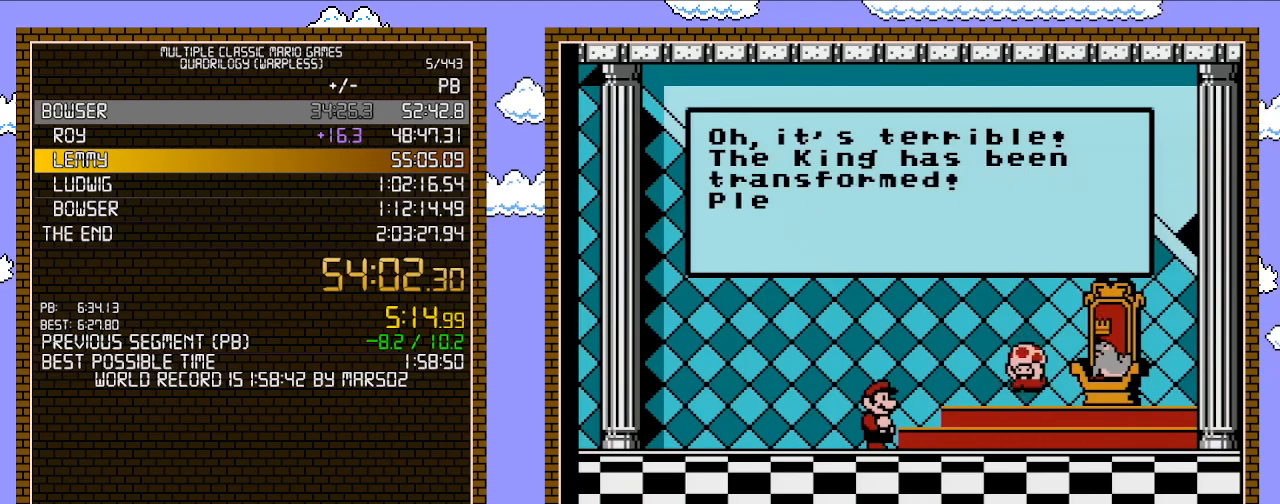
{"buttons": [], "events": [[83, "A", "up"], [117, "A", "down"], [183, "A", "up"], [267, "A", "down"], [333, "A", "up"], [400, "A", "down"], [483, "A", "up"]]}
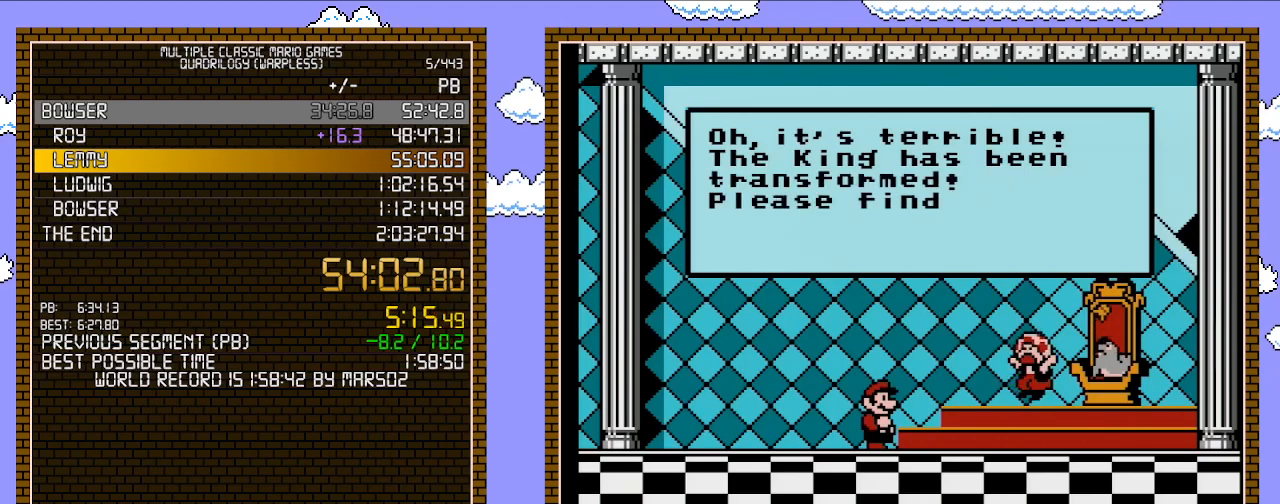
{"buttons": ["A"], "events": [[50, "A", "down"], [83, "A", "up"], [183, "A", "down"], [233, "A", "up"], [300, "A", "down"], [367, "A", "up"], [450, "A", "down"]]}
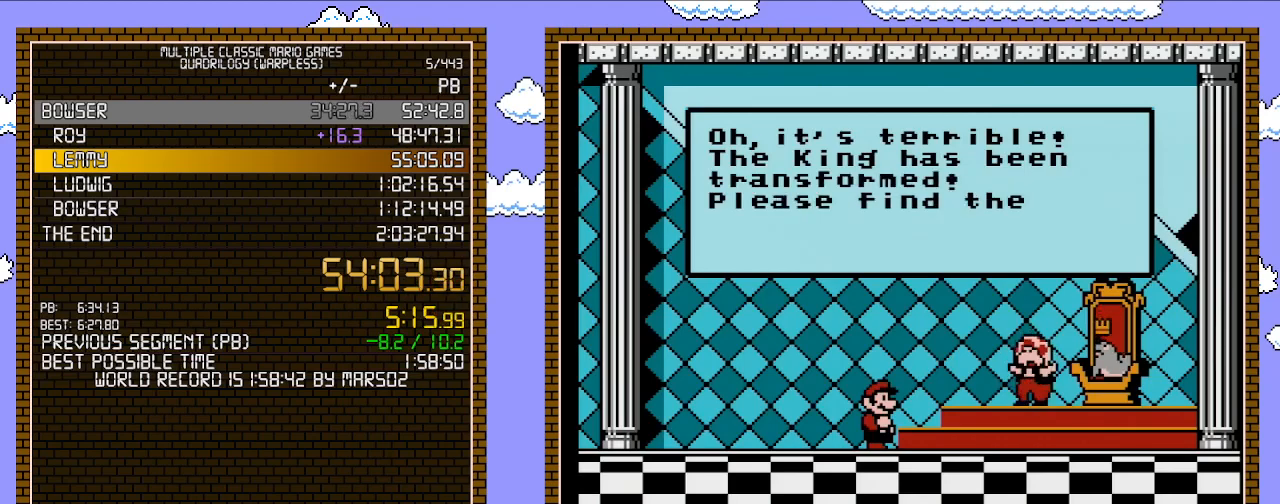
{"buttons": [], "events": [[17, "A", "up"], [83, "A", "down"], [150, "A", "up"], [217, "A", "down"], [300, "A", "up"], [367, "A", "down"], [433, "A", "up"]]}
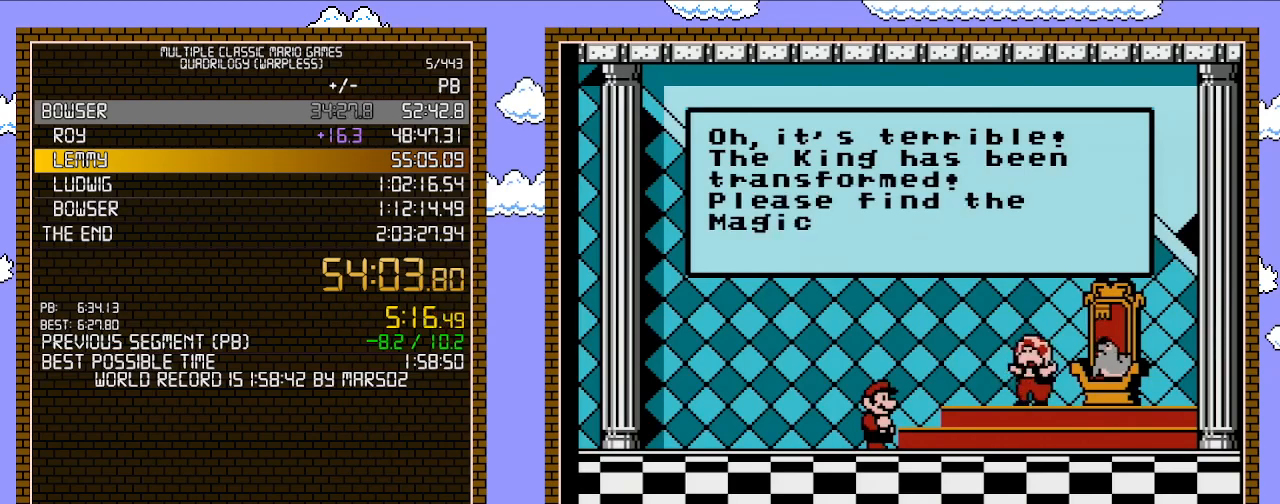
{"buttons": ["A"], "events": [[17, "A", "down"], [83, "A", "up"], [150, "A", "down"], [217, "A", "up"], [300, "A", "down"], [367, "A", "up"], [433, "A", "down"]]}
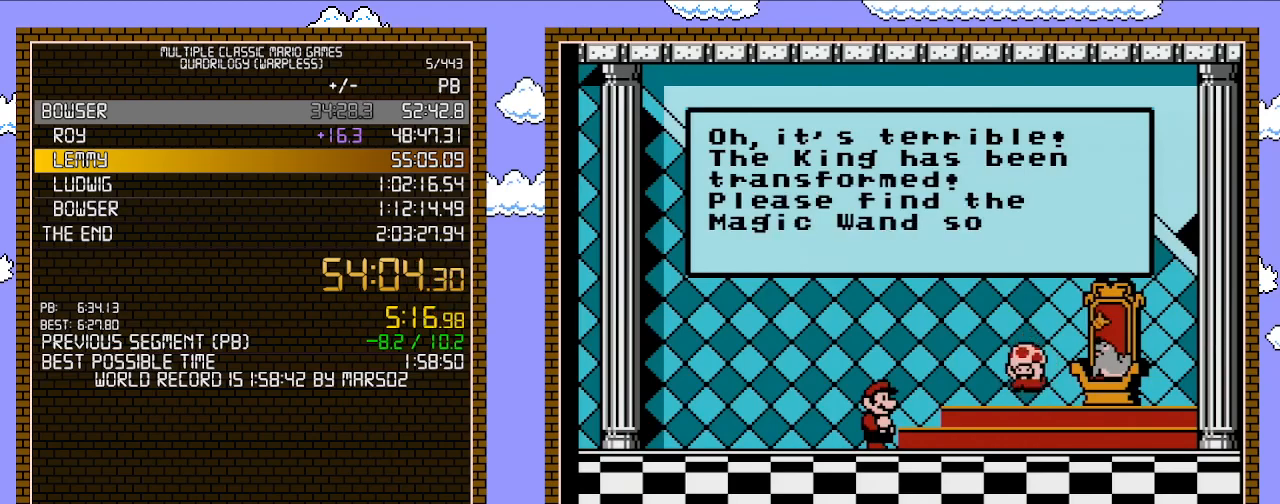
{"buttons": [], "events": [[17, "A", "up"], [83, "A", "down"], [150, "A", "up"], [217, "A", "down"], [300, "A", "up"], [367, "A", "down"], [433, "A", "up"]]}
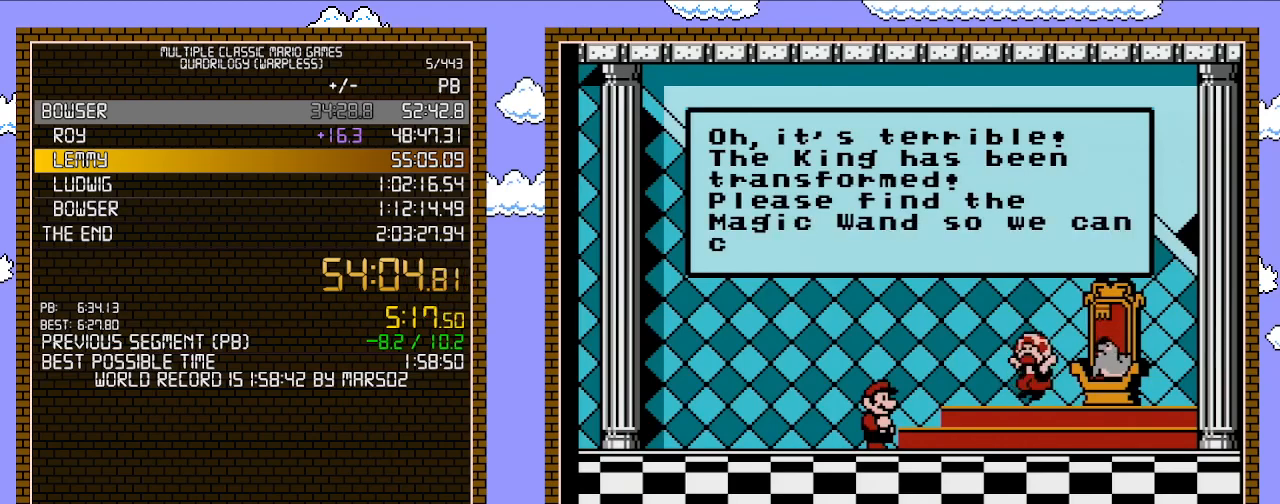
{"buttons": [], "events": [[17, "A", "down"], [83, "A", "up"], [150, "A", "down"], [217, "A", "up"], [300, "A", "down"], [333, "A", "up"], [433, "A", "down"], [483, "A", "up"]]}
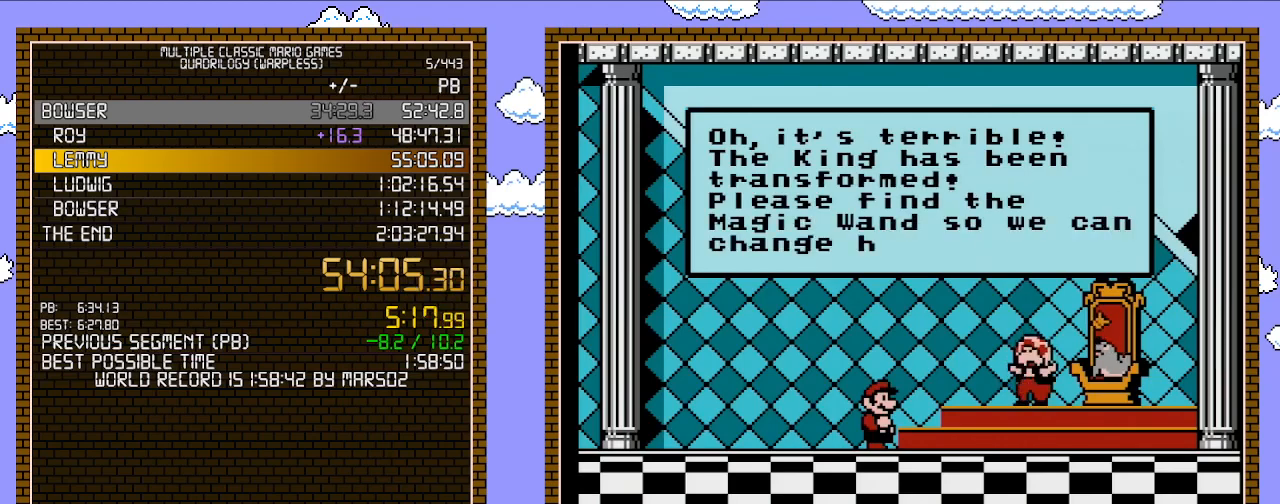
{"buttons": ["A"], "events": [[50, "A", "down"], [150, "A", "up"], [183, "A", "down"], [267, "A", "up"], [333, "A", "down"], [400, "A", "up"], [500, "A", "down"]]}
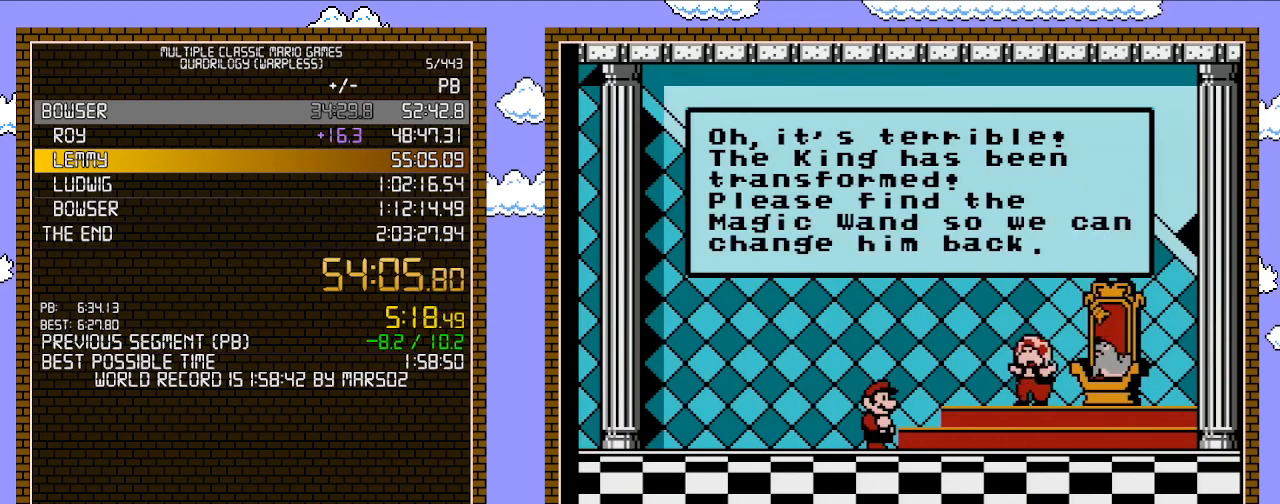
{"buttons": [], "events": [[50, "A", "up"], [117, "A", "down"], [183, "A", "up"], [233, "A", "down"], [333, "A", "up"], [400, "A", "down"], [500, "A", "up"]]}
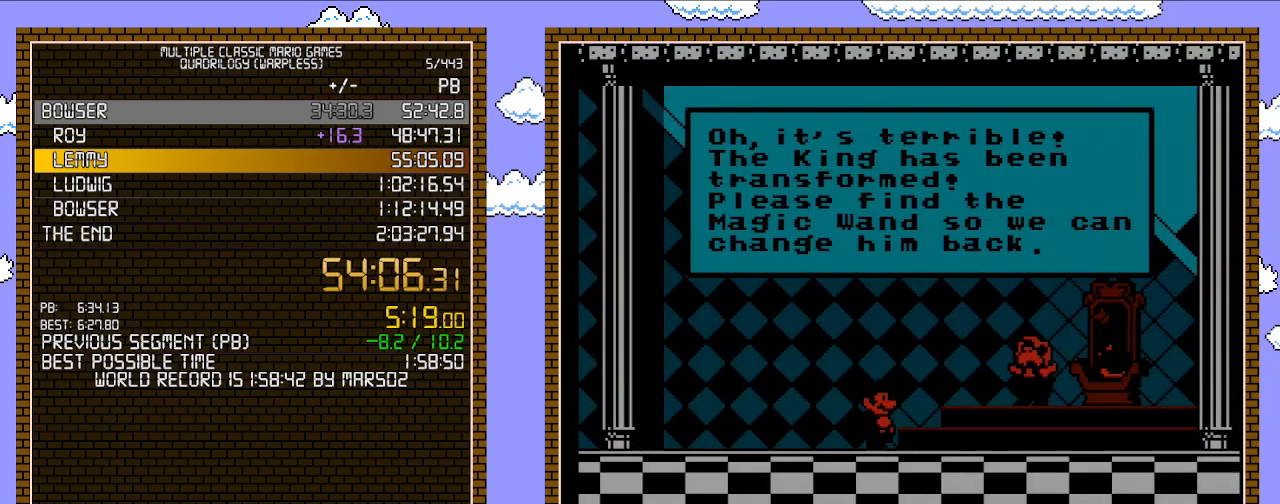
{"buttons": ["A"], "events": [[17, "A", "down"], [233, "A", "up"], [333, "A", "down"], [400, "A", "up"], [467, "A", "down"]]}
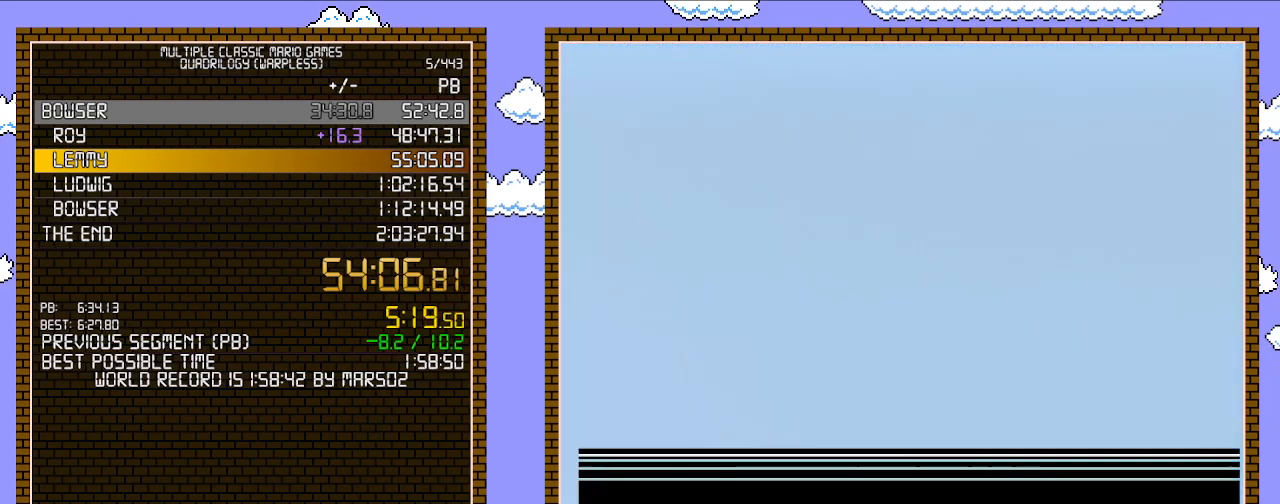
{"buttons": [], "events": [[17, "A", "up"], [83, "A", "down"], [150, "A", "up"], [200, "A", "down"], [300, "A", "up"]]}